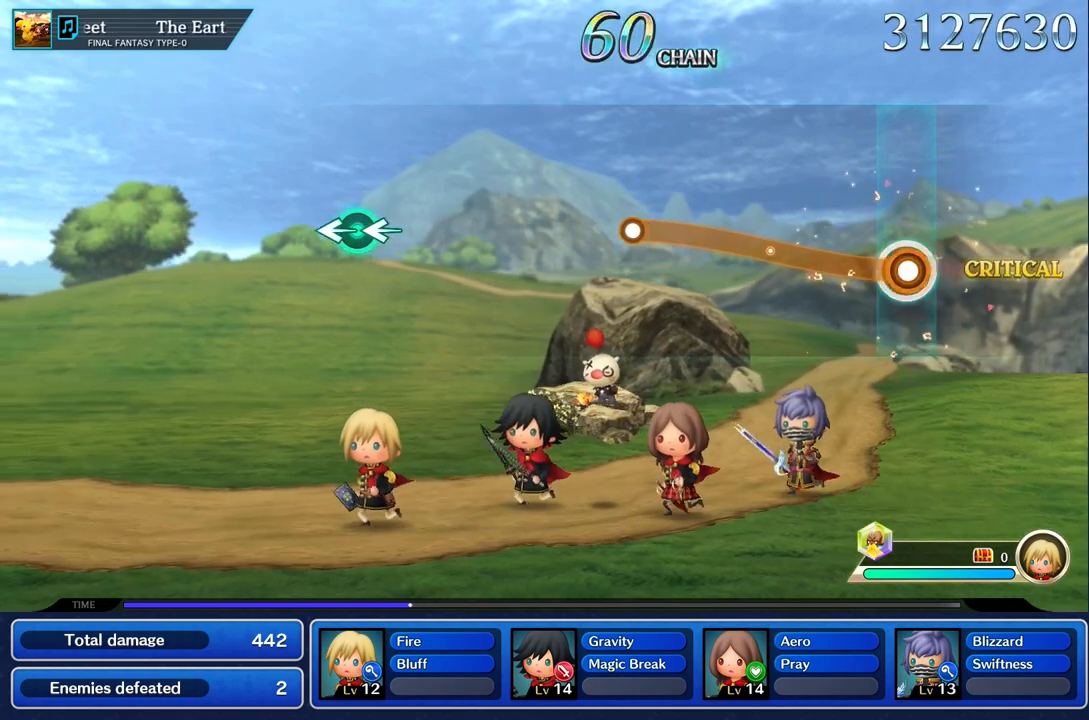
Gameplay with a controller (PlayStation layout); each line is a JSON object with the inputs held at the frame after it. "events" lists button and stick changes between this image and that frame as [ms after this image, input, new state], when the widget could be followed in between. Not read: CIRCLE L3 R3 SQUARE.
{"buttons": ["R1"], "left_stick": "up", "right_stick": "center", "events": [[17, "R1", "down"]]}
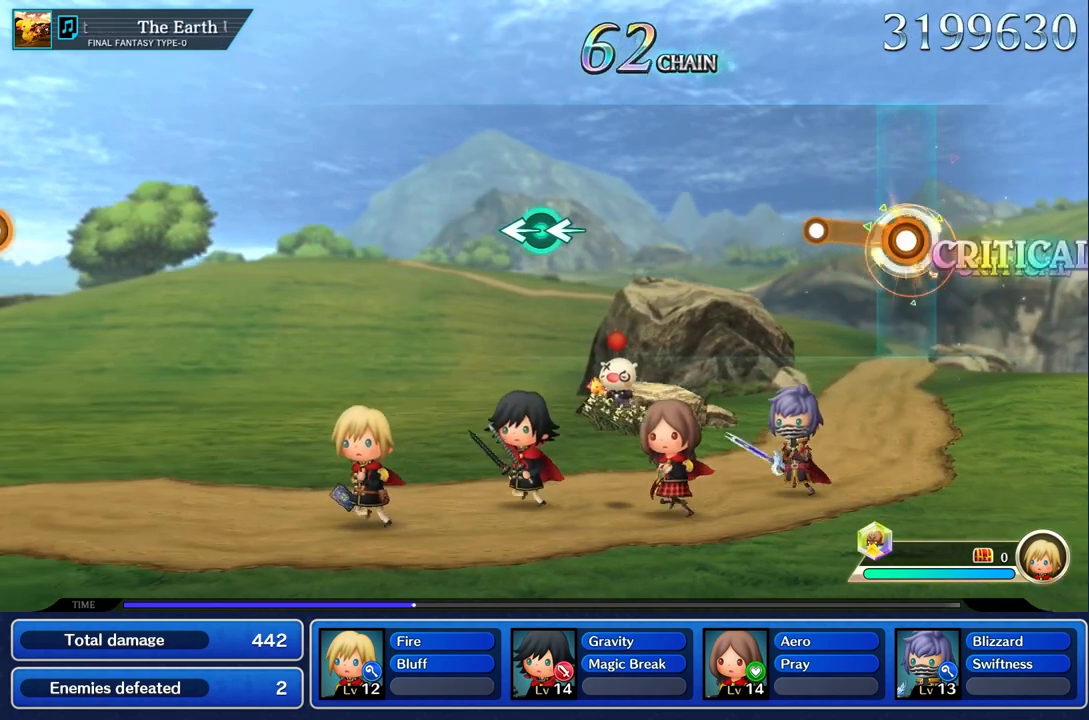
{"buttons": [], "left_stick": "center", "right_stick": "center", "events": [[267, "R1", "up"], [300, "left_stick", "center"]]}
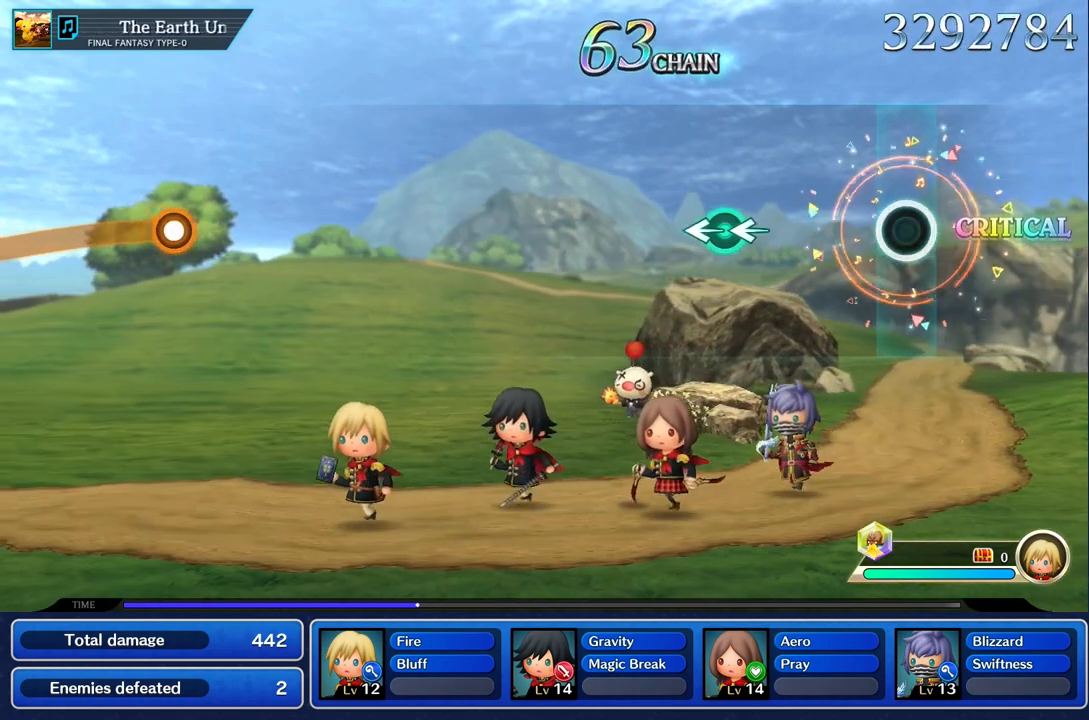
{"buttons": [], "left_stick": "left", "right_stick": "left", "events": [[484, "right_stick", "left"], [501, "left_stick", "left"]]}
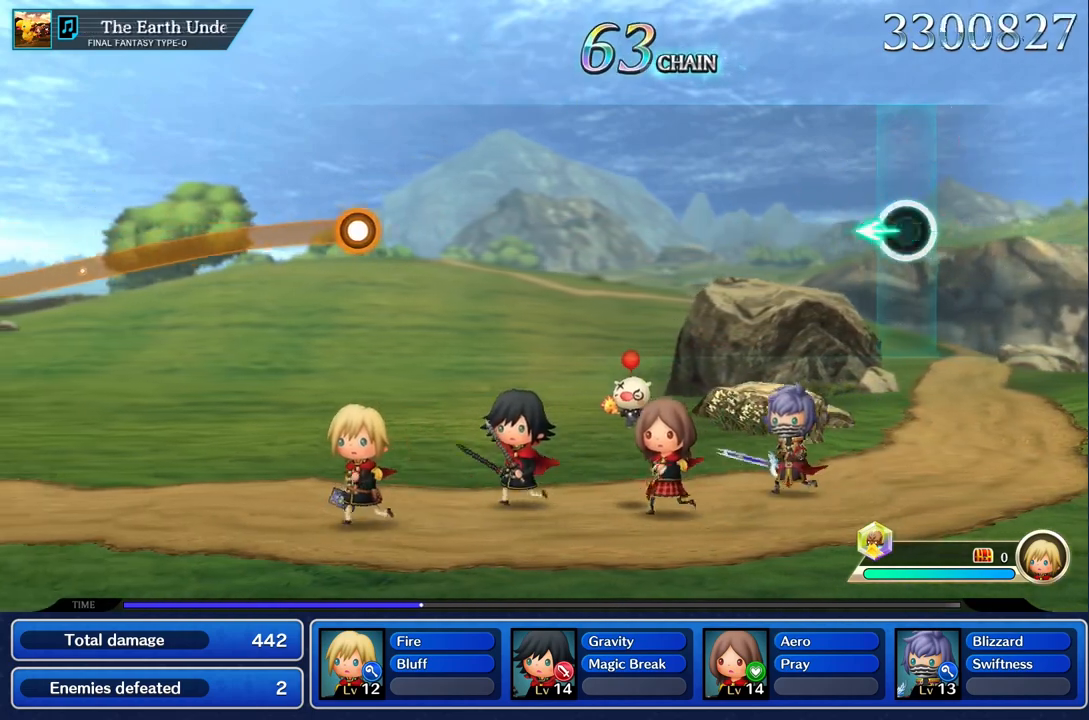
{"buttons": [], "left_stick": "center", "right_stick": "center", "events": [[166, "right_stick", "center"], [200, "left_stick", "center"]]}
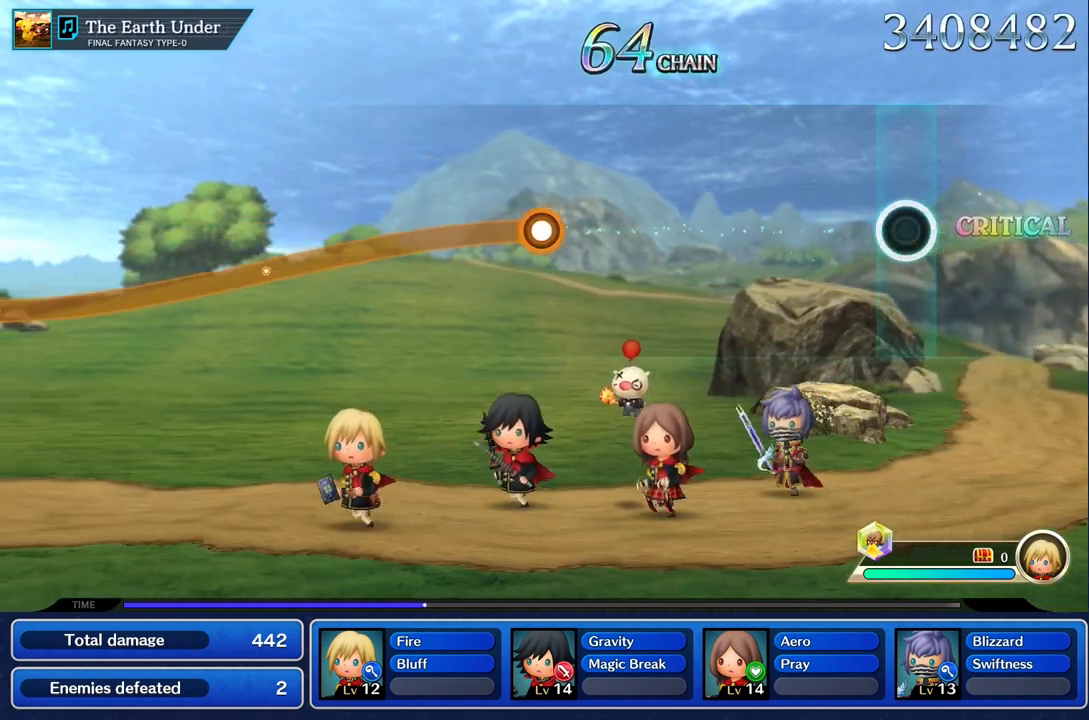
{"buttons": [], "left_stick": "center", "right_stick": "center", "events": []}